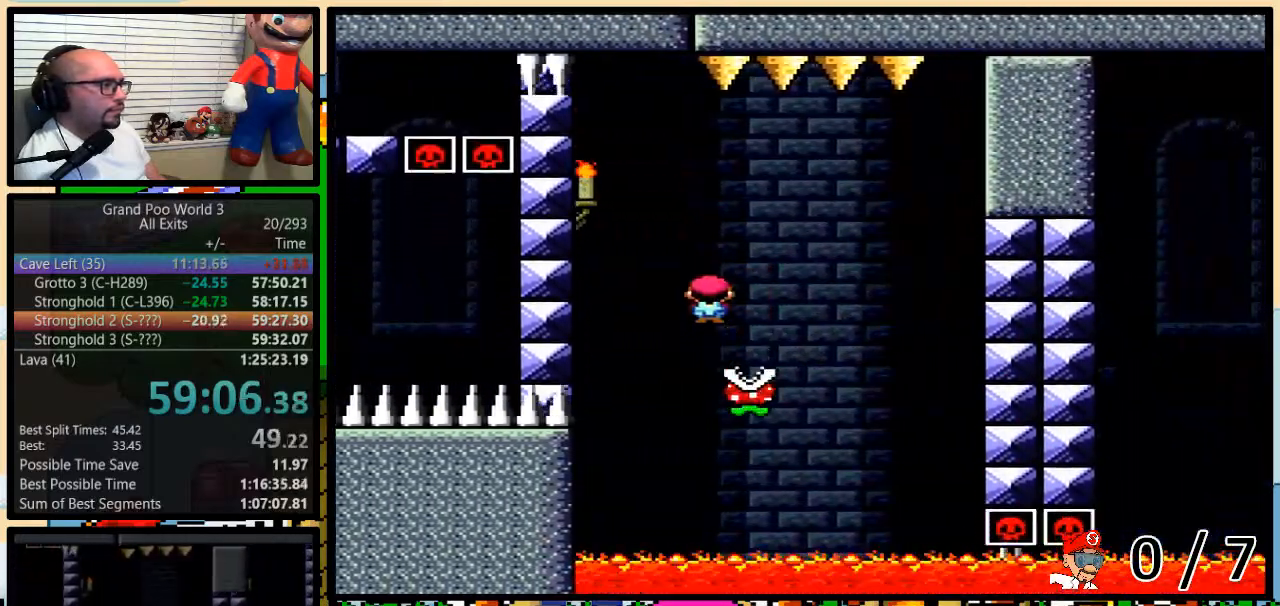
Gameplay with a controller (Nintendo layout); each line is a JSON object with the inputs held at the frame after it. "events" lists button and stick changes between this image and that frame as [ms after this image, input, new state], when the widget could be followed in between. Not read: L3 R3.
{"buttons": ["A", "X", "R1", "DPAD_UP", "DPAD_RIGHT"], "events": [[117, "A", "up"], [150, "DPAD_UP", "down"], [400, "A", "down"]]}
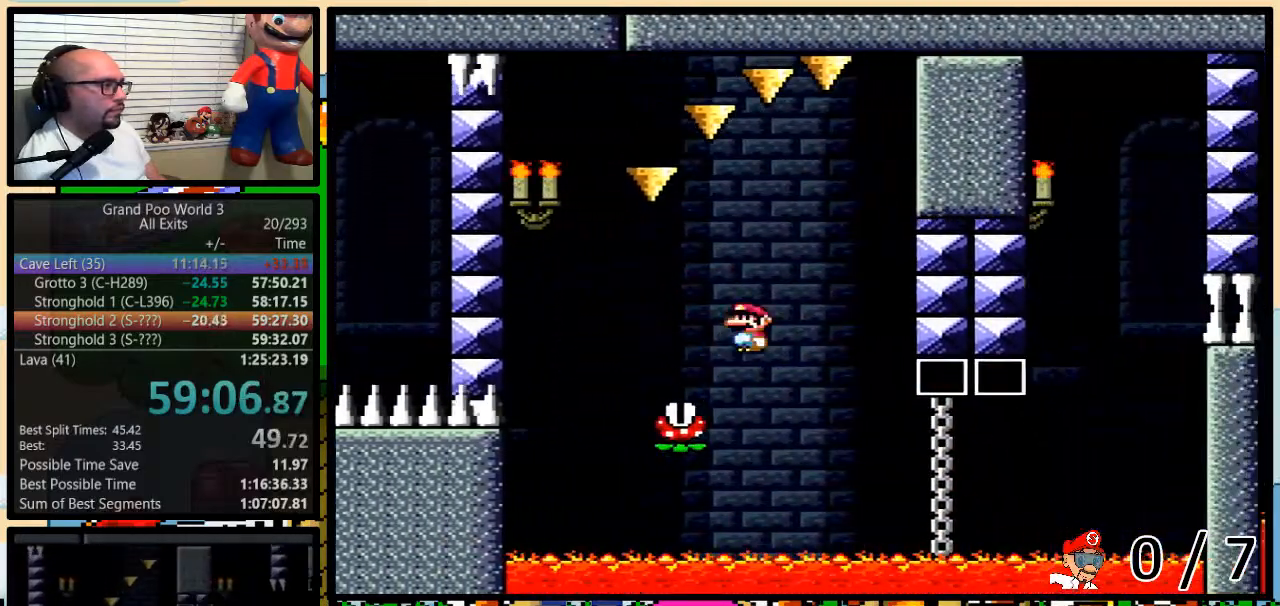
{"buttons": ["Y", "DPAD_UP", "DPAD_RIGHT"], "events": [[300, "A", "up"], [367, "R1", "up"], [367, "X", "up"], [367, "Y", "down"]]}
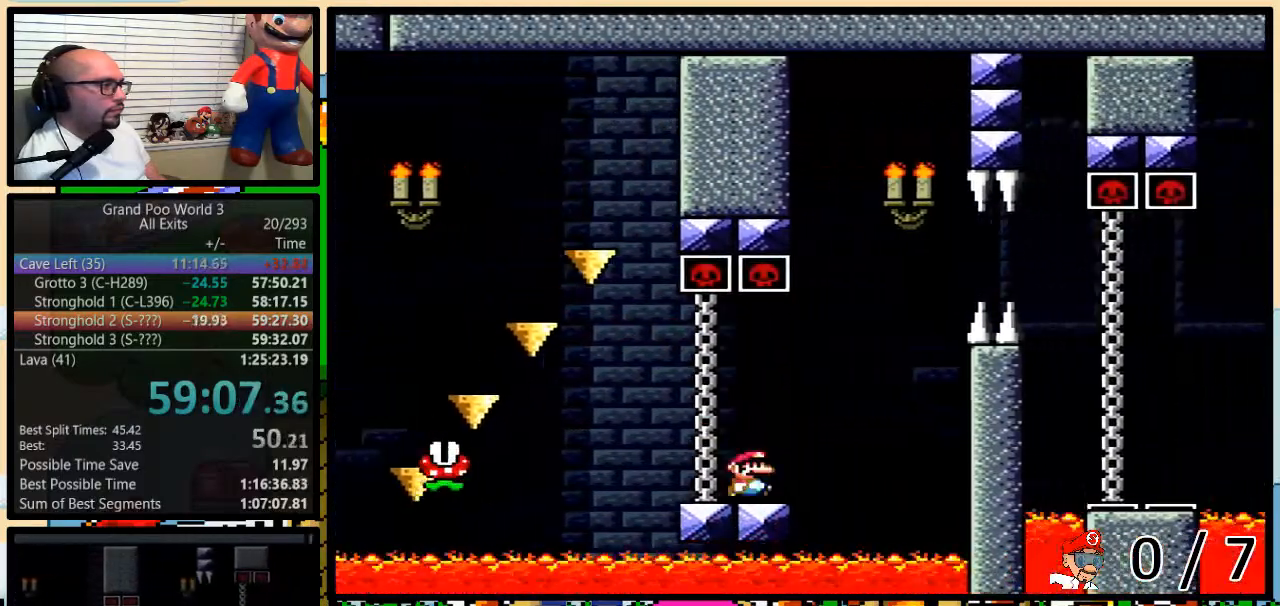
{"buttons": ["B", "Y", "DPAD_UP", "DPAD_RIGHT"], "events": [[83, "B", "down"], [150, "DPAD_RIGHT", "up"], [183, "DPAD_LEFT", "down"], [267, "DPAD_LEFT", "up"], [267, "DPAD_RIGHT", "down"], [267, "DPAD_UP", "up"], [367, "DPAD_UP", "down"]]}
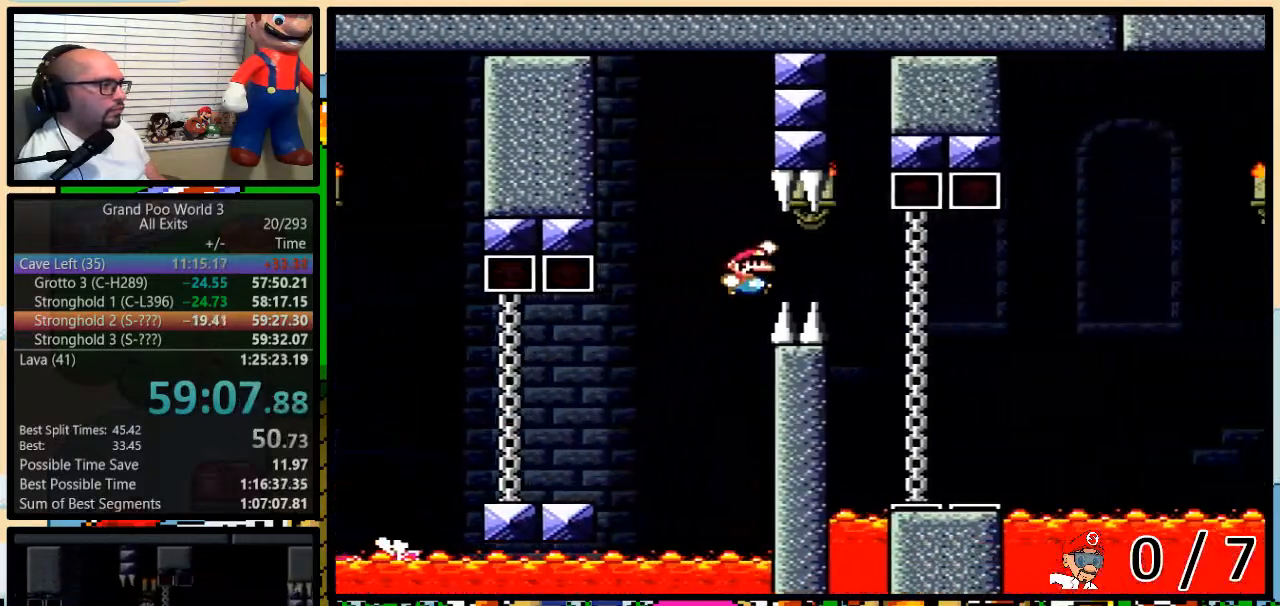
{"buttons": ["Y", "L1", "DPAD_UP", "DPAD_RIGHT"], "events": [[217, "L1", "down"], [250, "DPAD_LEFT", "down"], [250, "DPAD_RIGHT", "up"], [250, "DPAD_UP", "up"], [367, "DPAD_LEFT", "up"], [367, "DPAD_UP", "down"], [400, "DPAD_RIGHT", "down"], [400, "DPAD_UP", "up"], [433, "B", "up"], [467, "DPAD_UP", "down"]]}
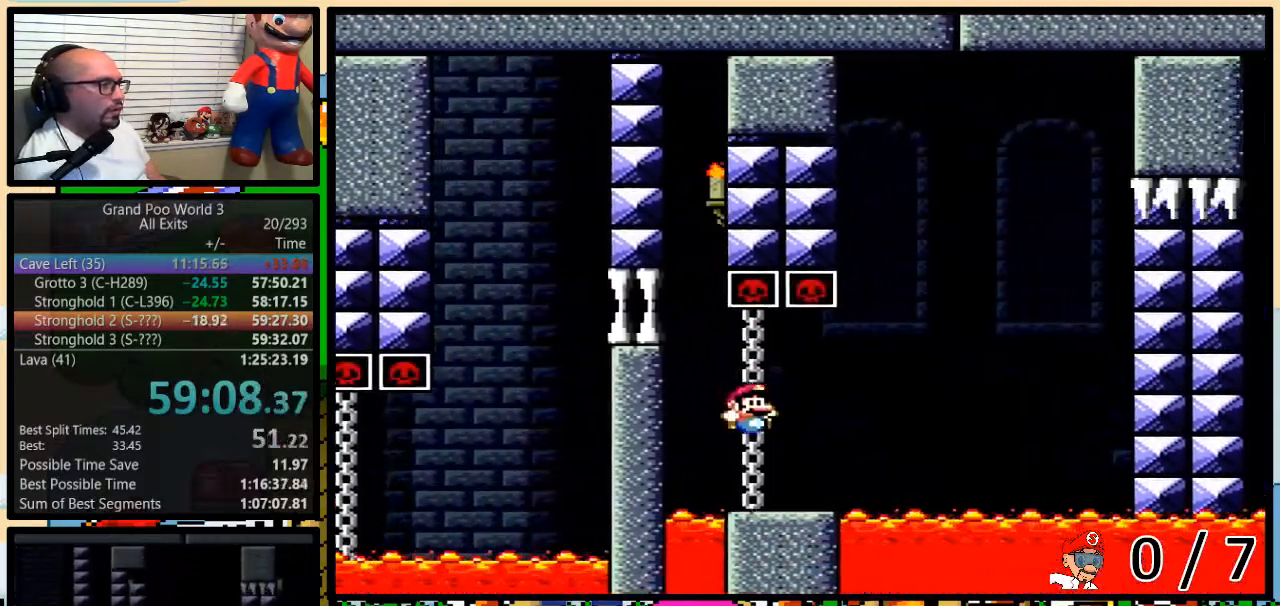
{"buttons": ["B", "Y", "L1", "DPAD_LEFT"], "events": [[200, "B", "down"], [367, "DPAD_RIGHT", "up"], [367, "DPAD_UP", "up"], [400, "DPAD_LEFT", "down"]]}
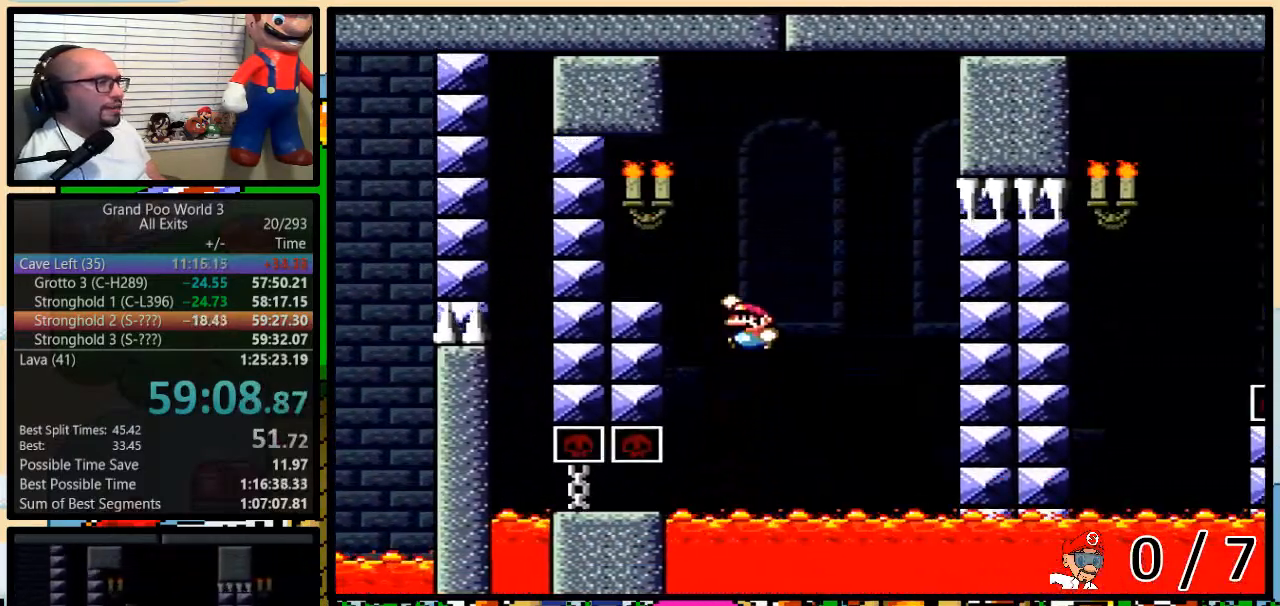
{"buttons": ["Y", "DPAD_UP", "DPAD_RIGHT"], "events": [[200, "B", "up"], [333, "DPAD_UP", "down"], [367, "DPAD_LEFT", "up"], [367, "DPAD_RIGHT", "down"], [400, "DPAD_UP", "up"], [400, "L1", "up"], [483, "DPAD_UP", "down"]]}
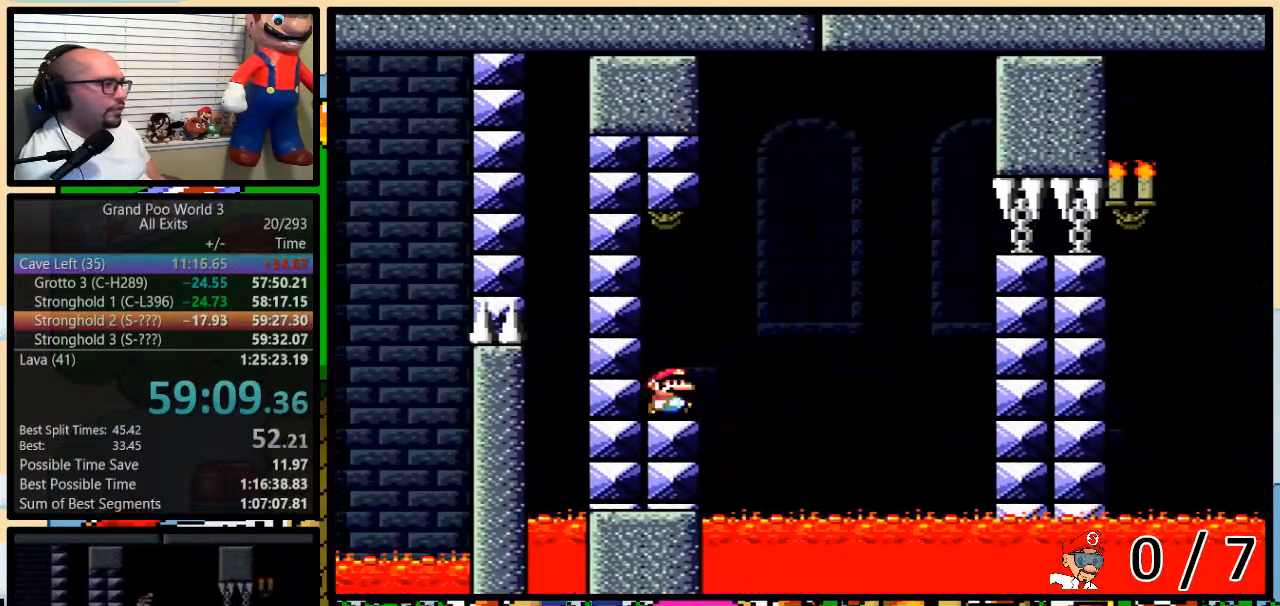
{"buttons": ["B", "Y", "L1", "DPAD_UP", "DPAD_RIGHT"], "events": [[117, "B", "down"], [150, "L1", "down"]]}
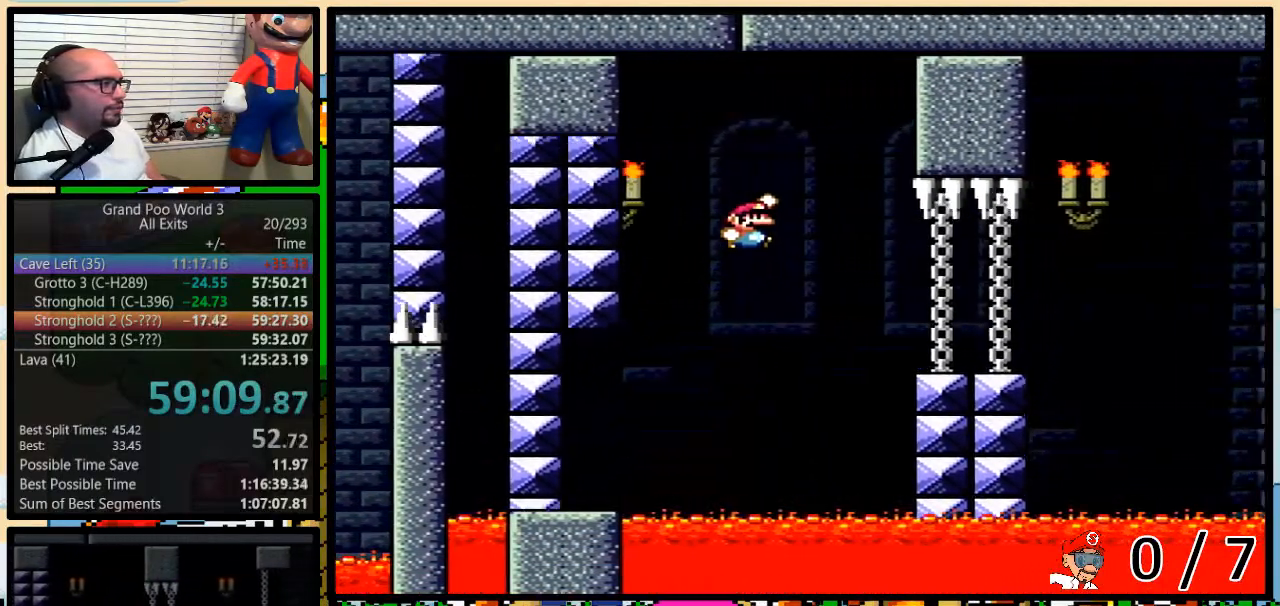
{"buttons": ["B", "Y", "L1", "DPAD_UP", "DPAD_RIGHT"], "events": [[50, "B", "up"], [233, "X", "down"], [333, "X", "up"], [467, "B", "down"]]}
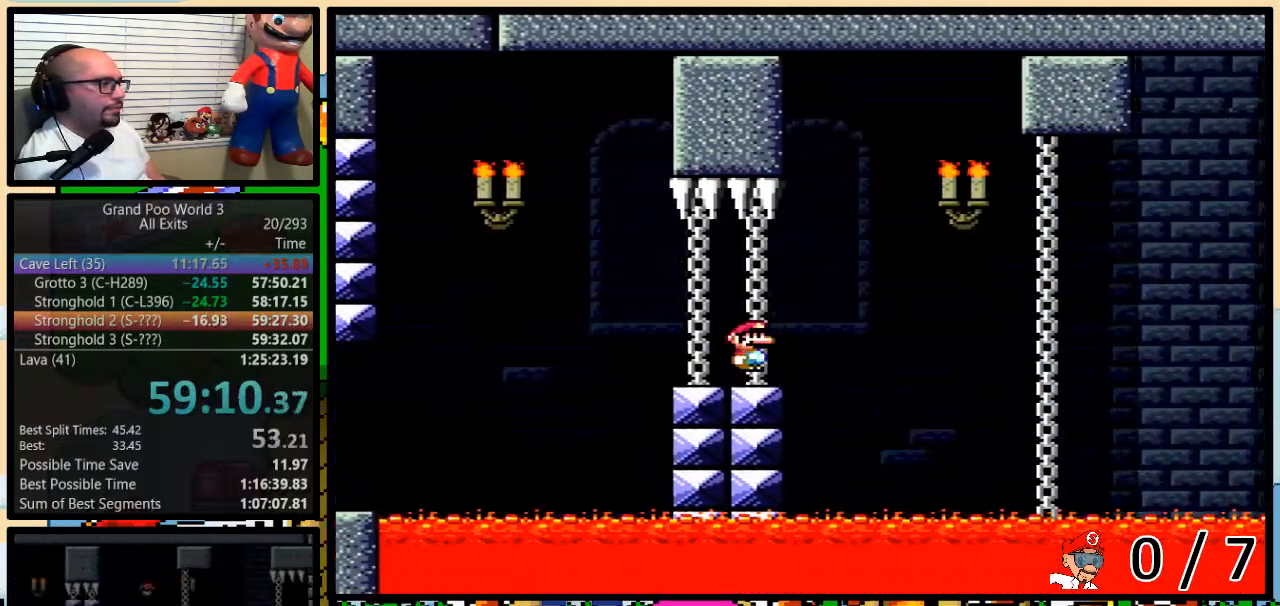
{"buttons": ["Y", "R1", "DPAD_UP", "DPAD_RIGHT"], "events": [[50, "DPAD_UP", "up"], [50, "R1", "down"], [83, "B", "up"], [83, "L1", "up"], [483, "DPAD_UP", "down"]]}
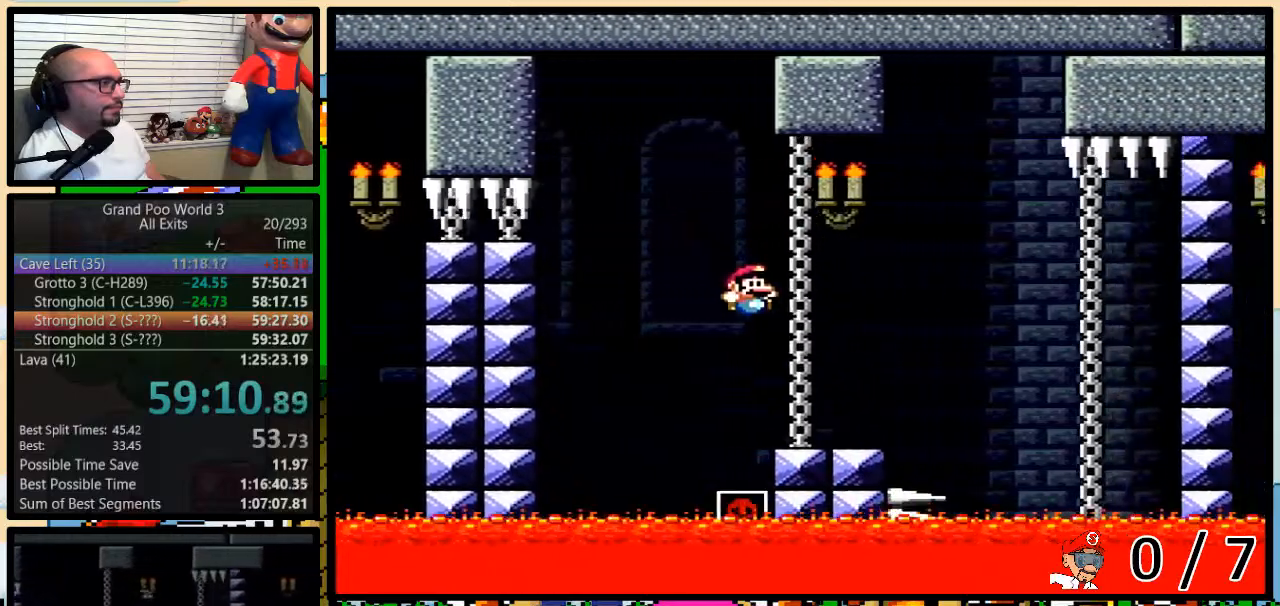
{"buttons": ["Y", "R1", "DPAD_UP", "DPAD_RIGHT"], "events": [[17, "DPAD_UP", "up"], [50, "DPAD_UP", "down"], [117, "DPAD_UP", "up"], [167, "B", "down"], [167, "DPAD_UP", "down"], [267, "B", "up"]]}
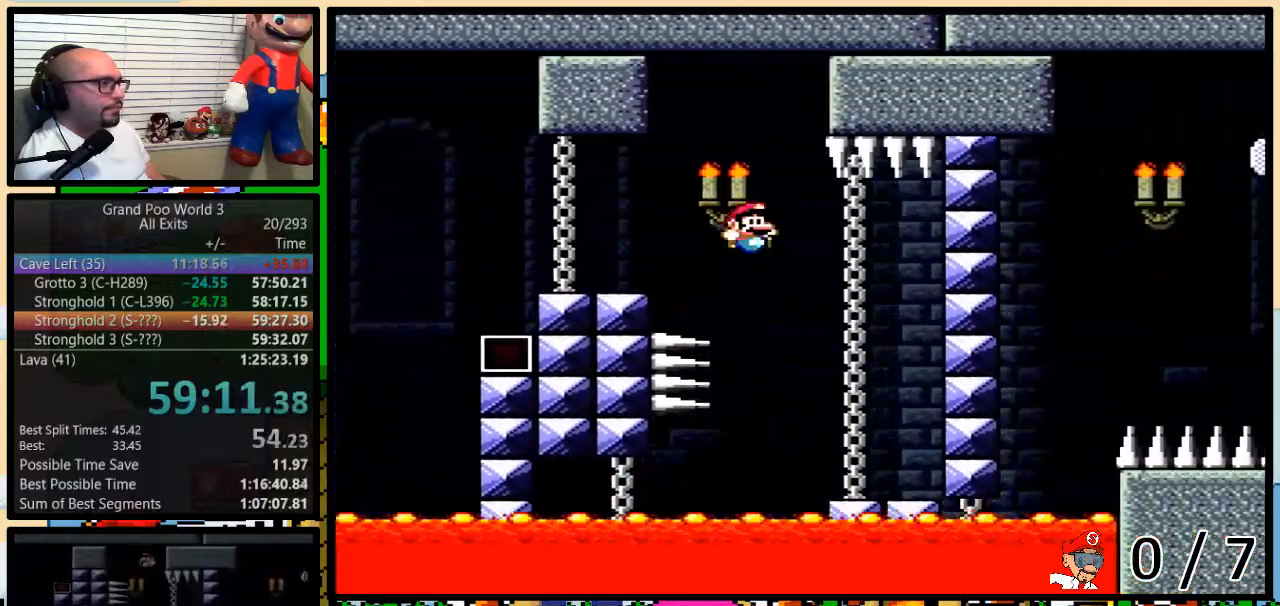
{"buttons": ["X", "R1", "DPAD_LEFT"], "events": [[67, "X", "down"], [67, "Y", "up"], [133, "DPAD_RIGHT", "up"], [167, "DPAD_LEFT", "down"], [333, "DPAD_UP", "up"], [367, "A", "down"], [467, "A", "up"]]}